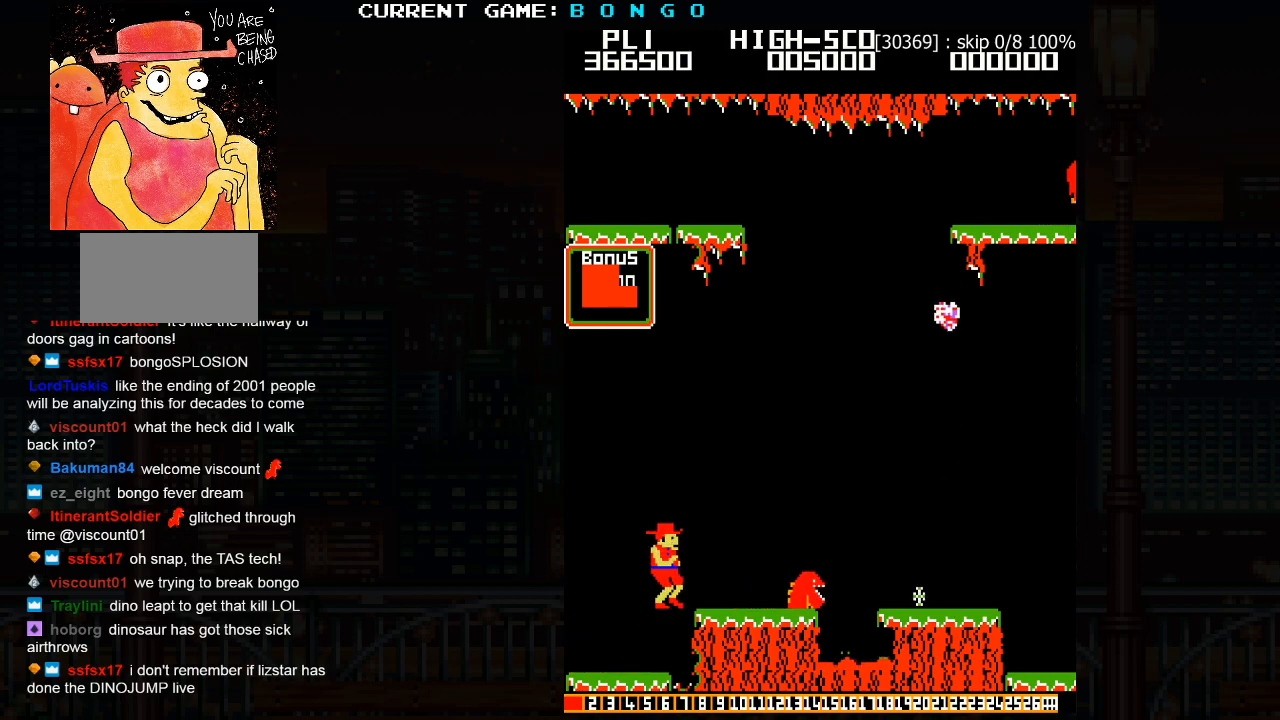
Gameplay with a controller (arcade stick); each line is a JSON object with the inputs held at the frame after it (dt_ms = milliseconds from this image to that frame). "events" lists button and stick changes between this image and that frame as [ms after this image, input, new state], when the widget could be followed in between. Not read: L3 R3 left_stick.
{"dt_ms": 500, "buttons": [], "events": []}
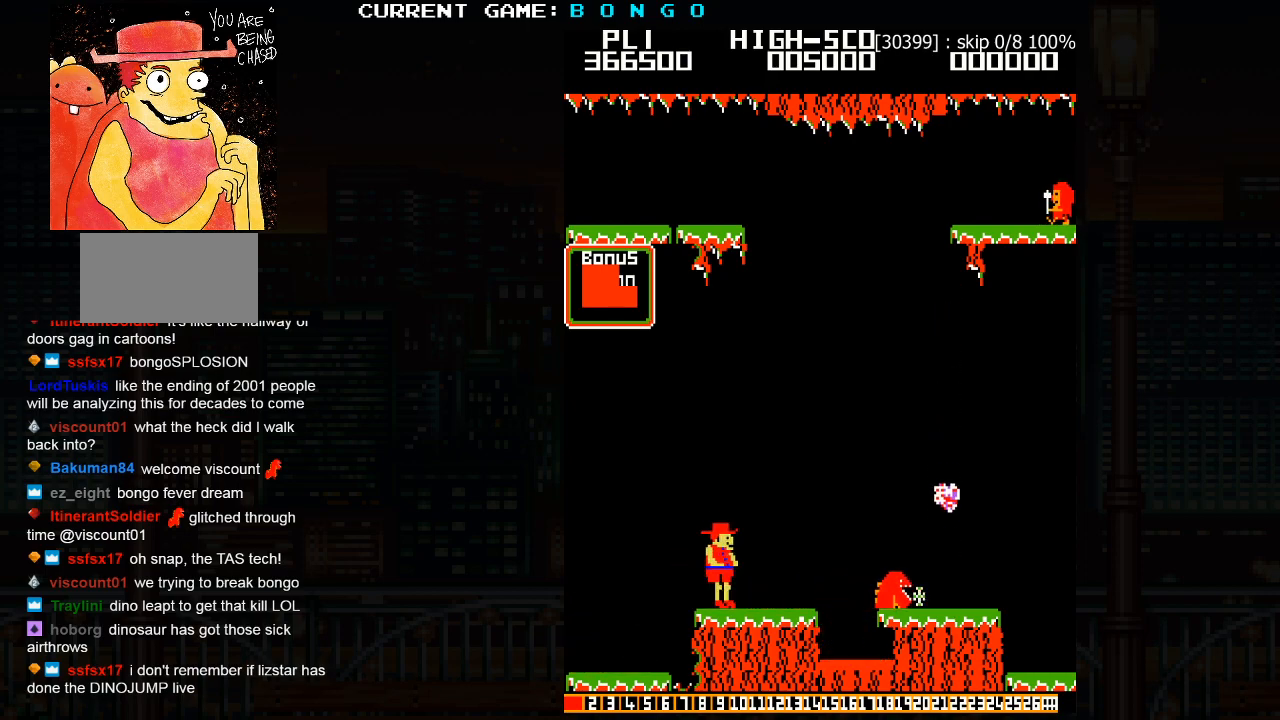
{"dt_ms": 500, "buttons": [], "events": []}
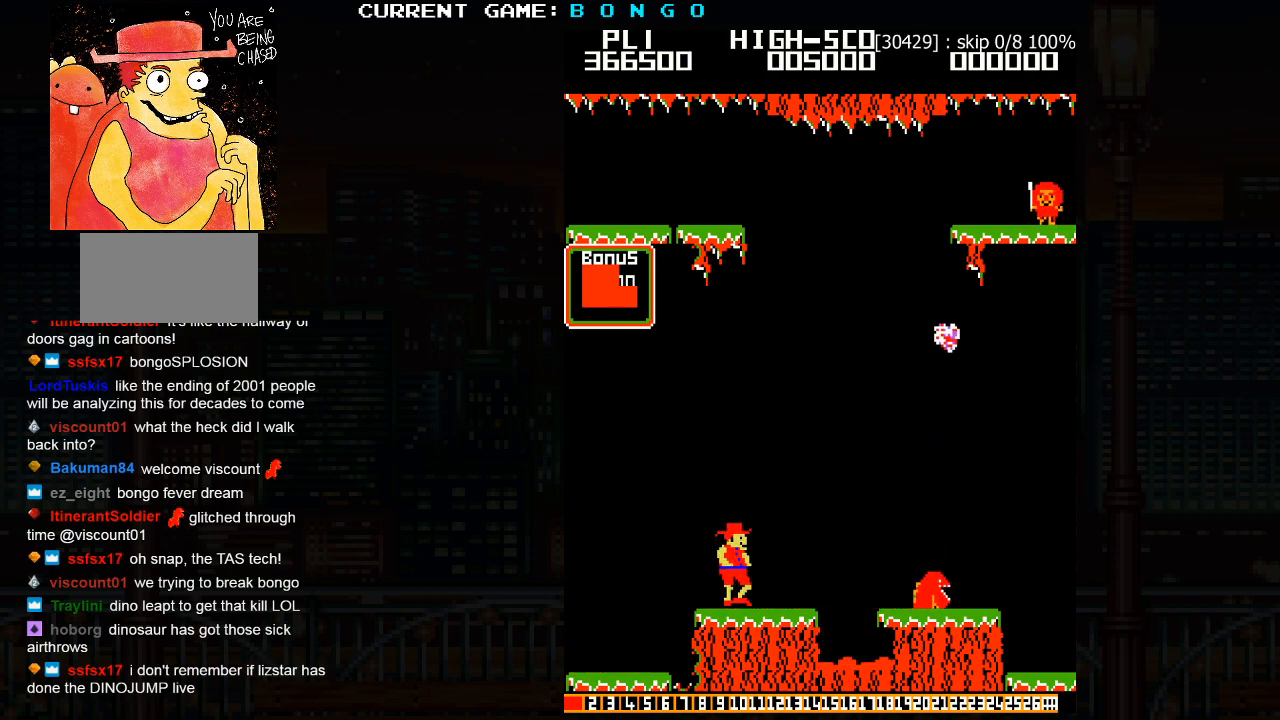
{"dt_ms": 500, "buttons": [], "events": []}
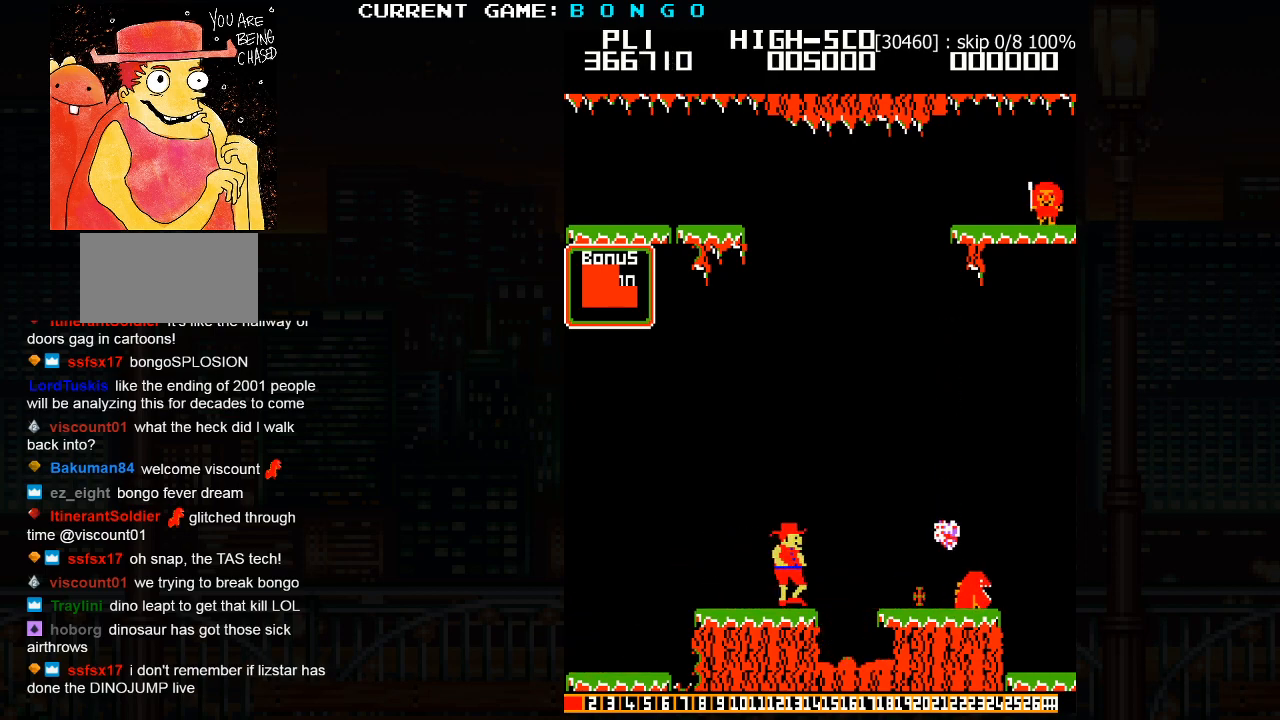
{"dt_ms": 500, "buttons": [], "events": [[150, "SQUARE", "down"], [250, "SQUARE", "up"]]}
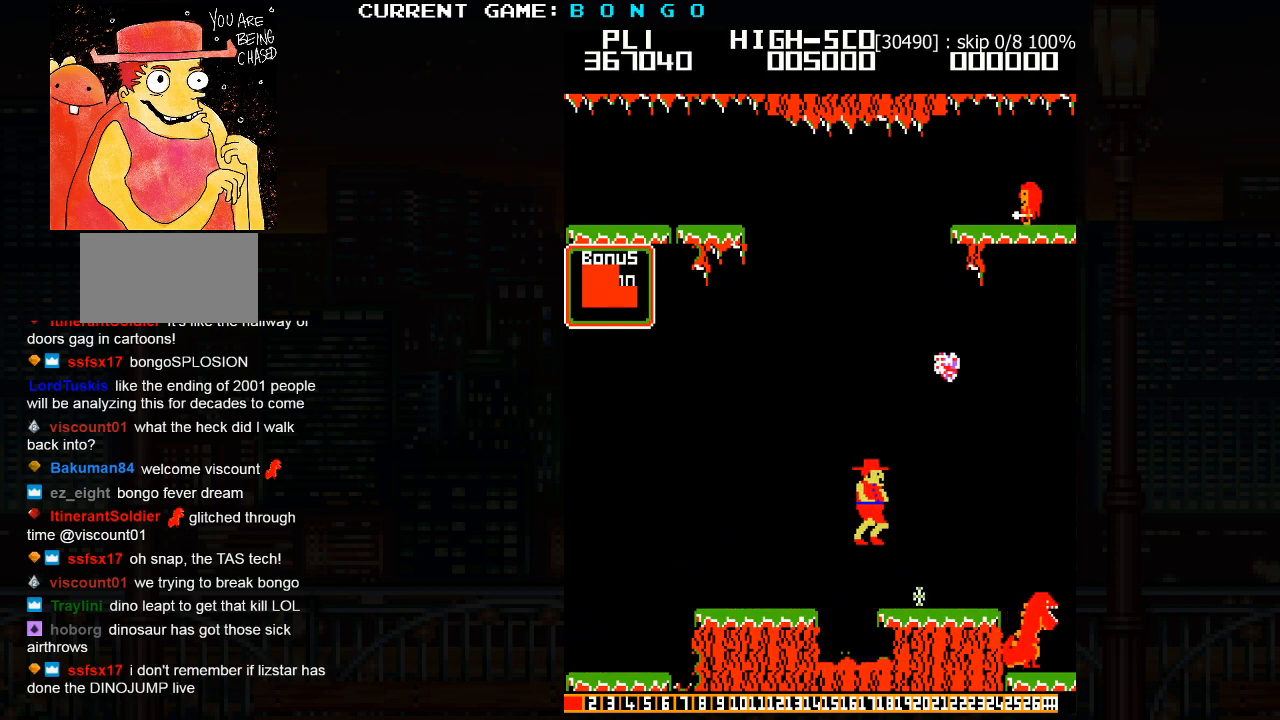
{"dt_ms": 500, "buttons": [], "events": []}
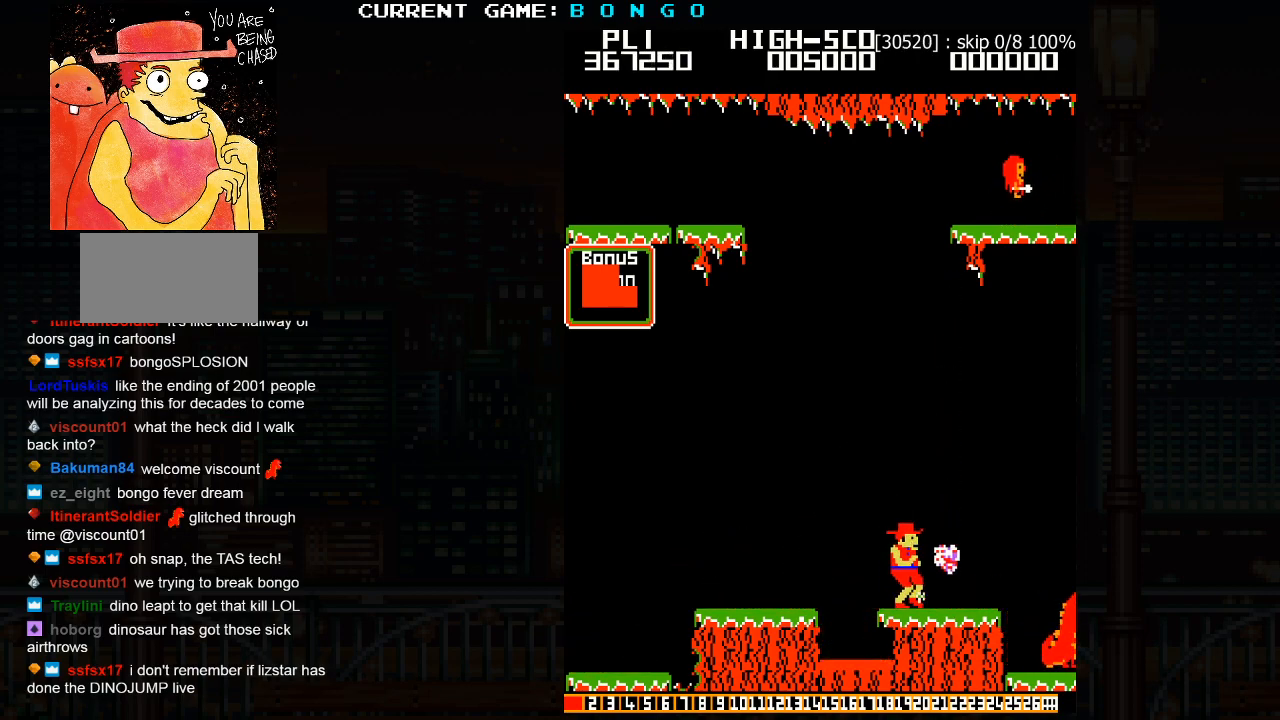
{"dt_ms": 500, "buttons": [], "events": []}
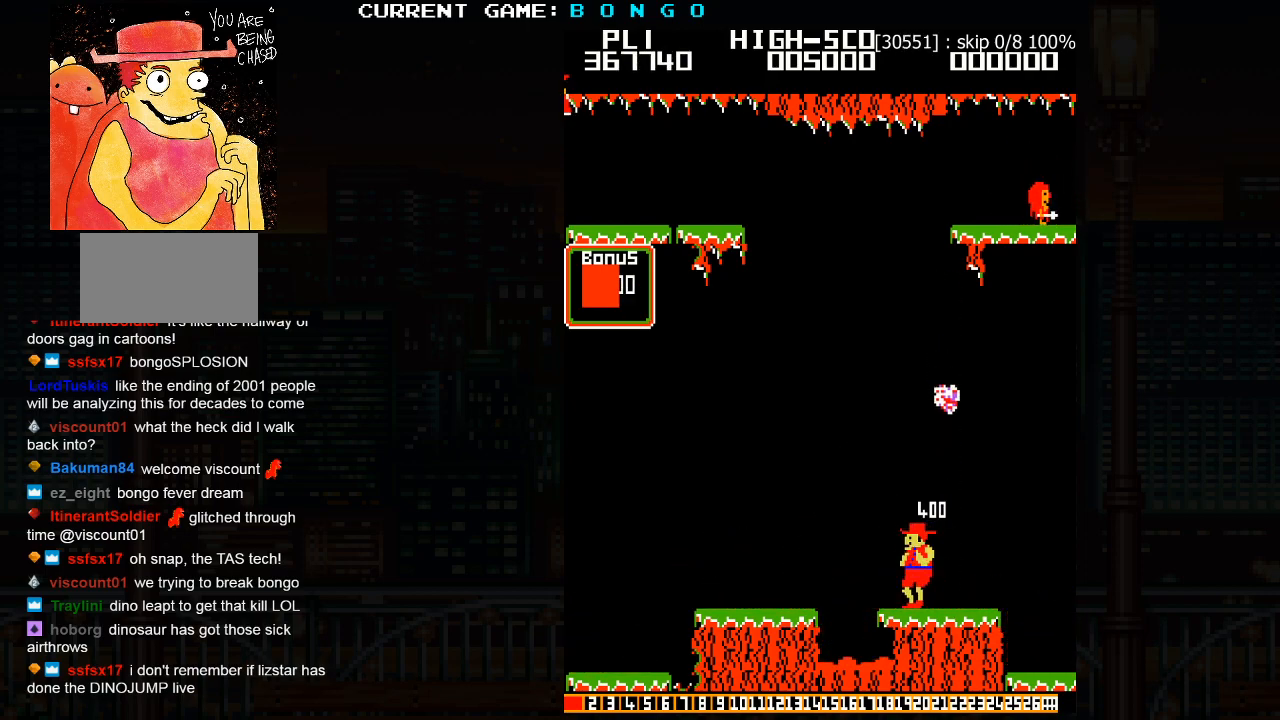
{"dt_ms": 500, "buttons": [], "events": [[217, "SQUARE", "down"], [350, "SQUARE", "up"]]}
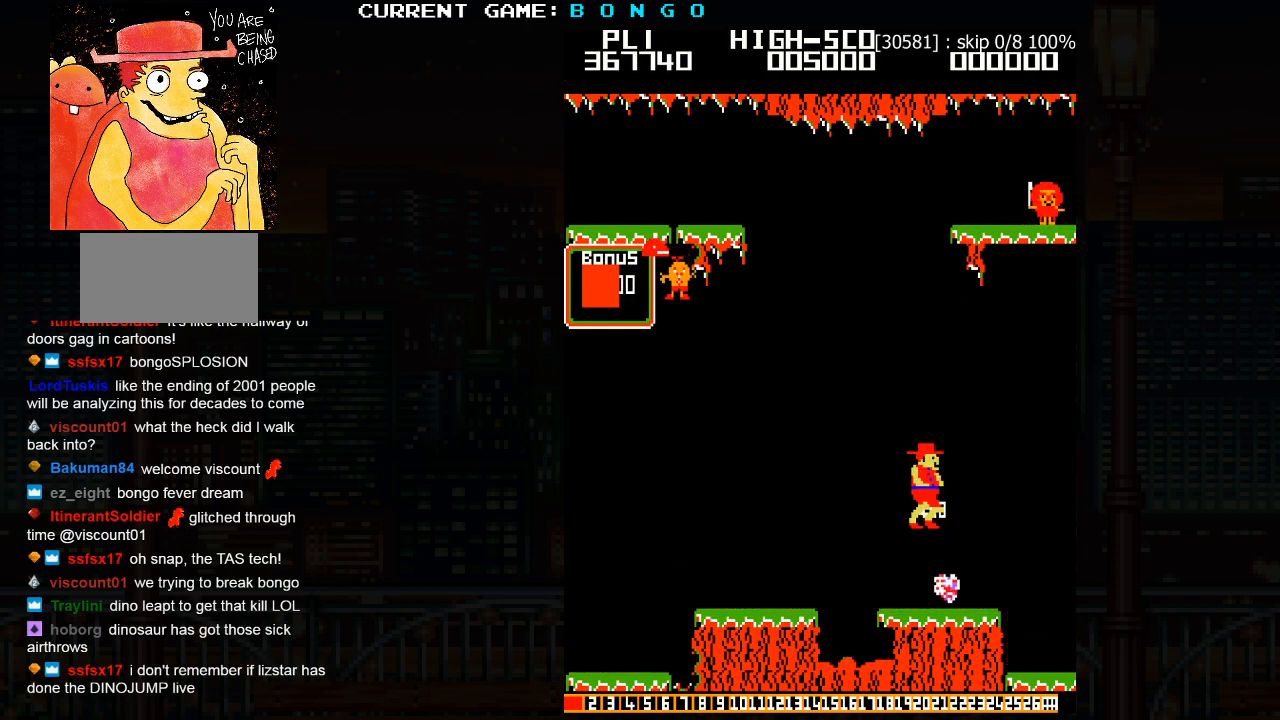
{"dt_ms": 500, "buttons": [], "events": []}
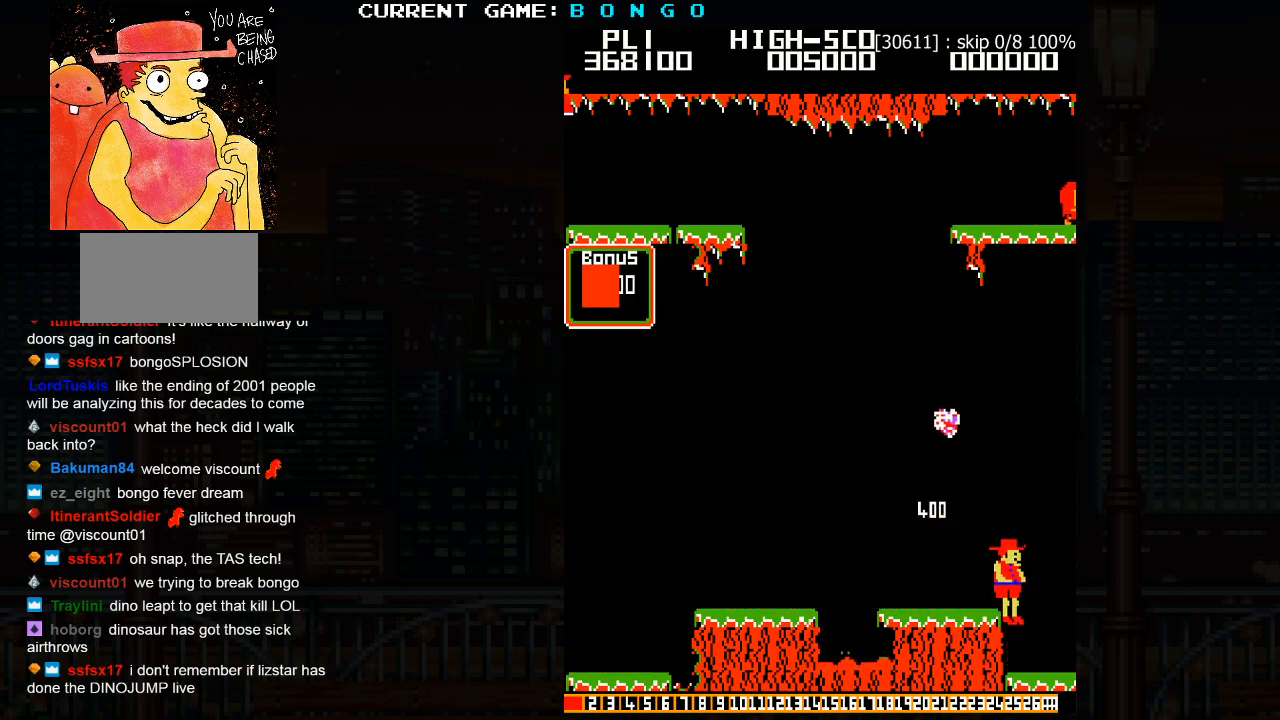
{"dt_ms": 1000, "buttons": []}
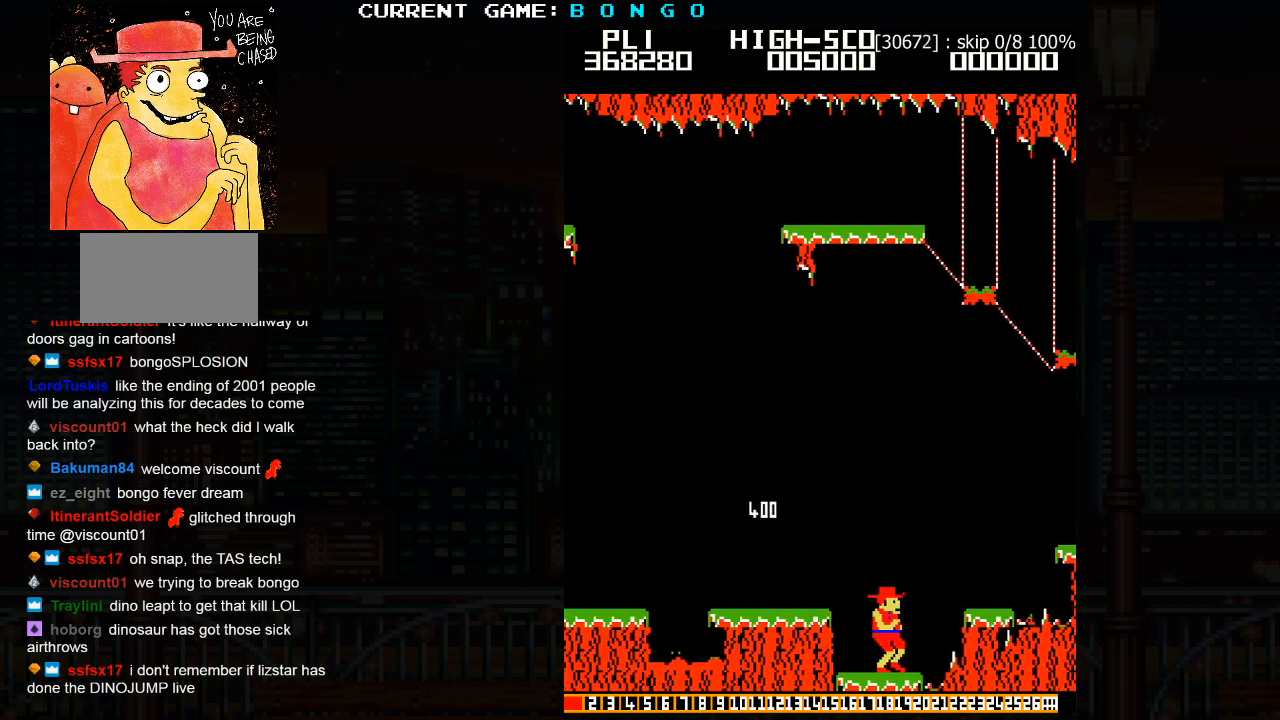
{"dt_ms": 500, "buttons": [], "events": []}
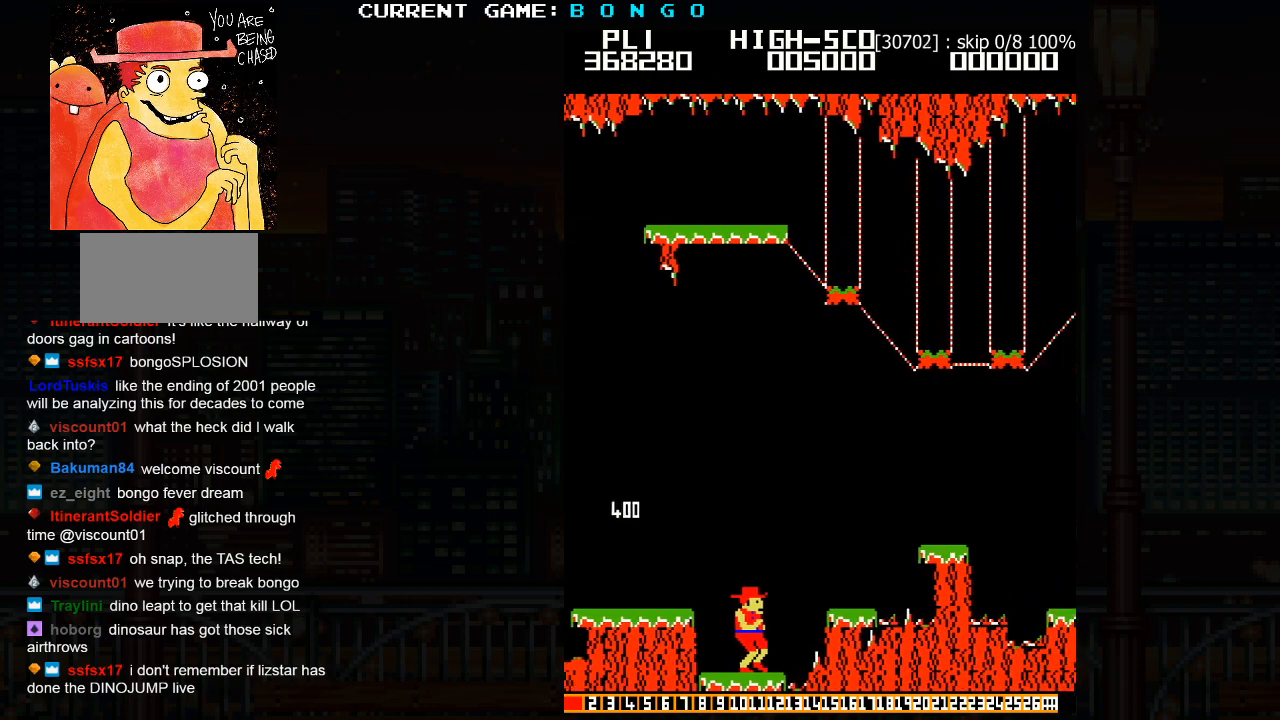
{"dt_ms": 500, "buttons": [], "events": []}
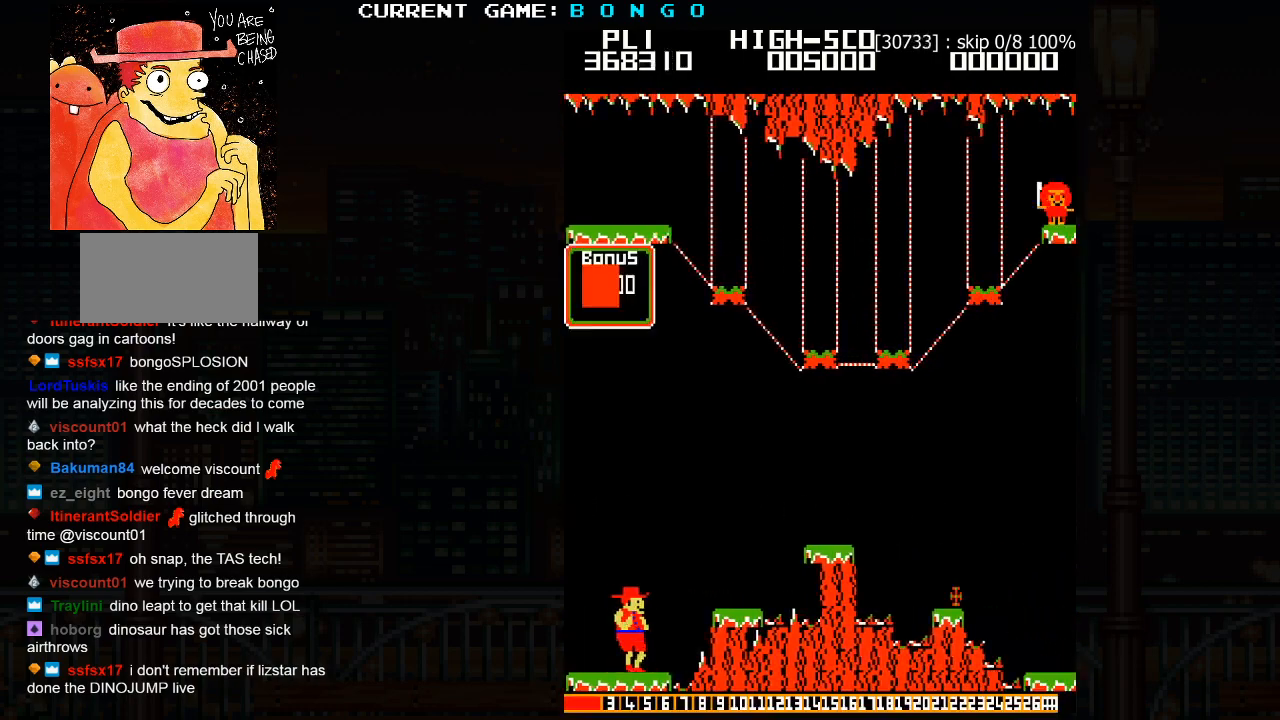
{"dt_ms": 500, "buttons": [], "events": [[283, "SQUARE", "down"], [450, "SQUARE", "up"]]}
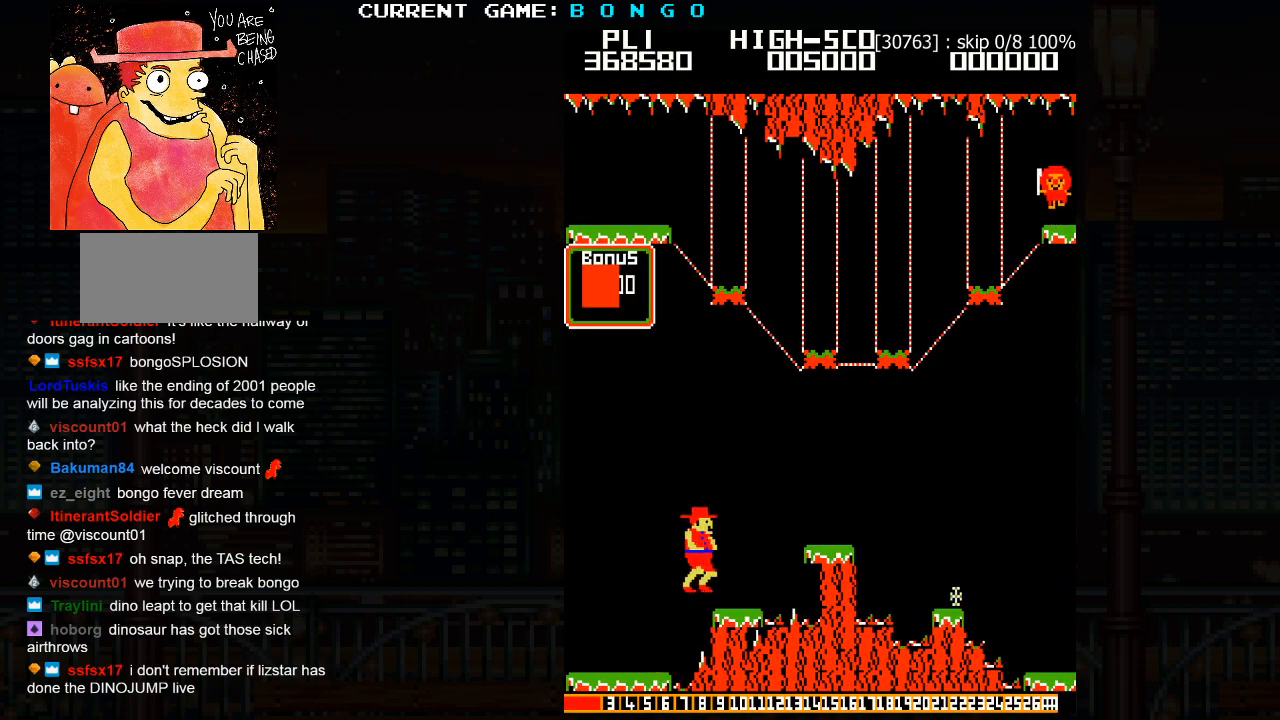
{"dt_ms": 500, "buttons": [], "events": []}
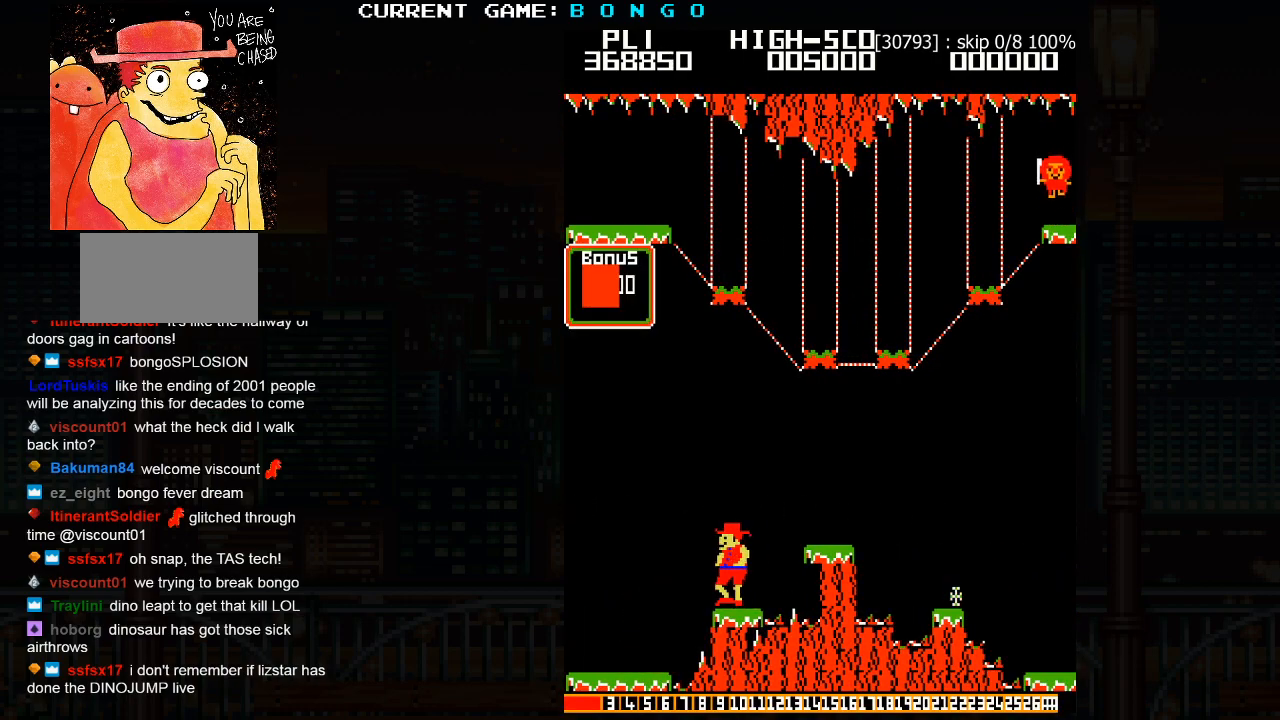
{"dt_ms": 500, "buttons": [], "events": []}
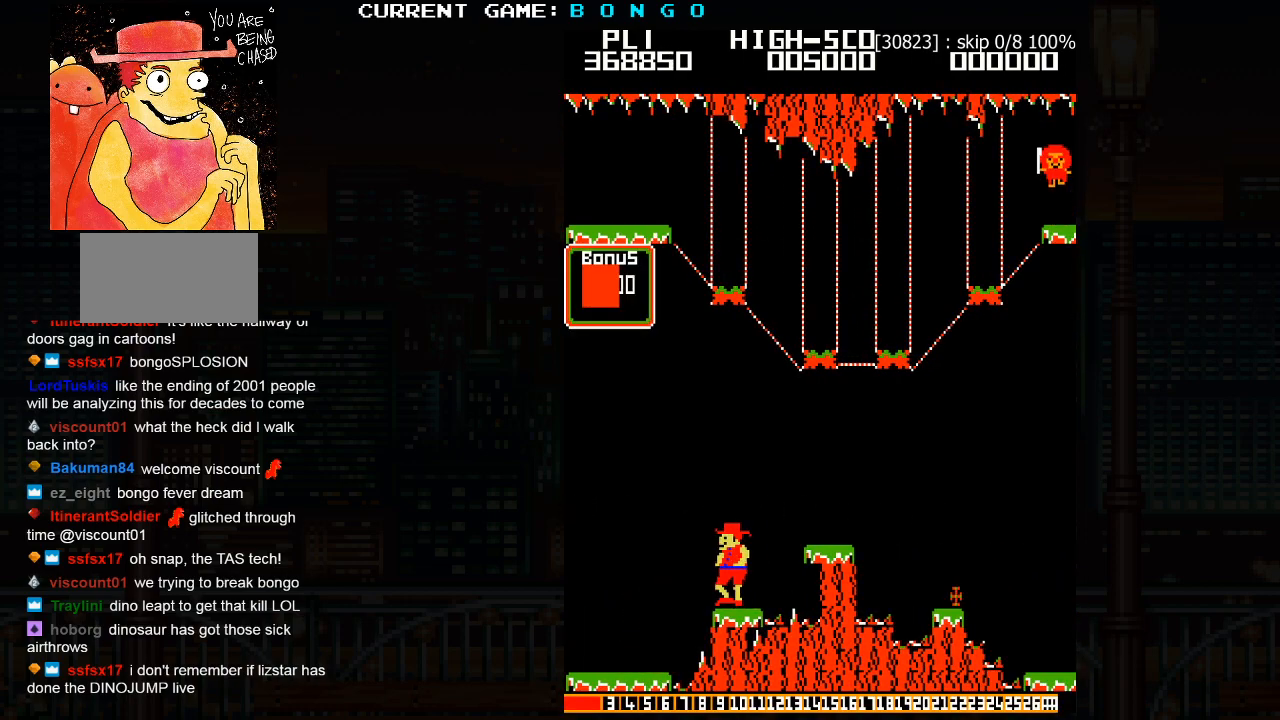
{"dt_ms": 500, "buttons": [], "events": []}
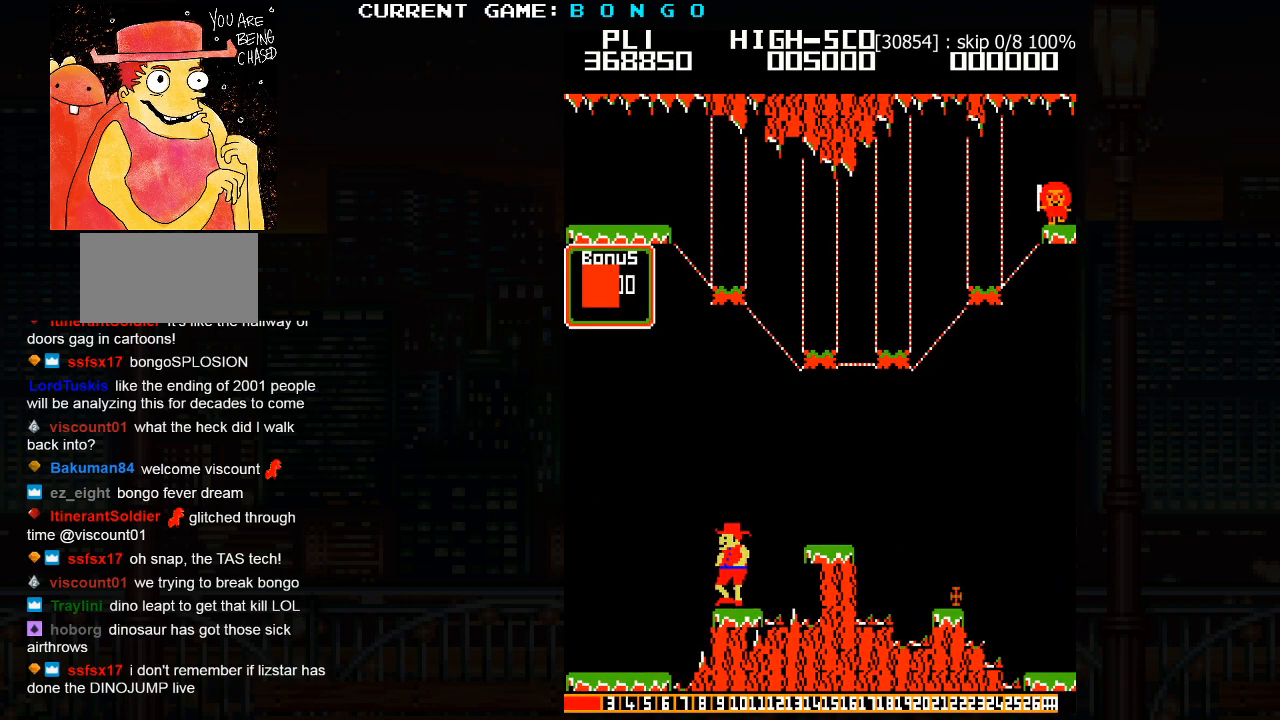
{"dt_ms": 500, "buttons": [], "events": []}
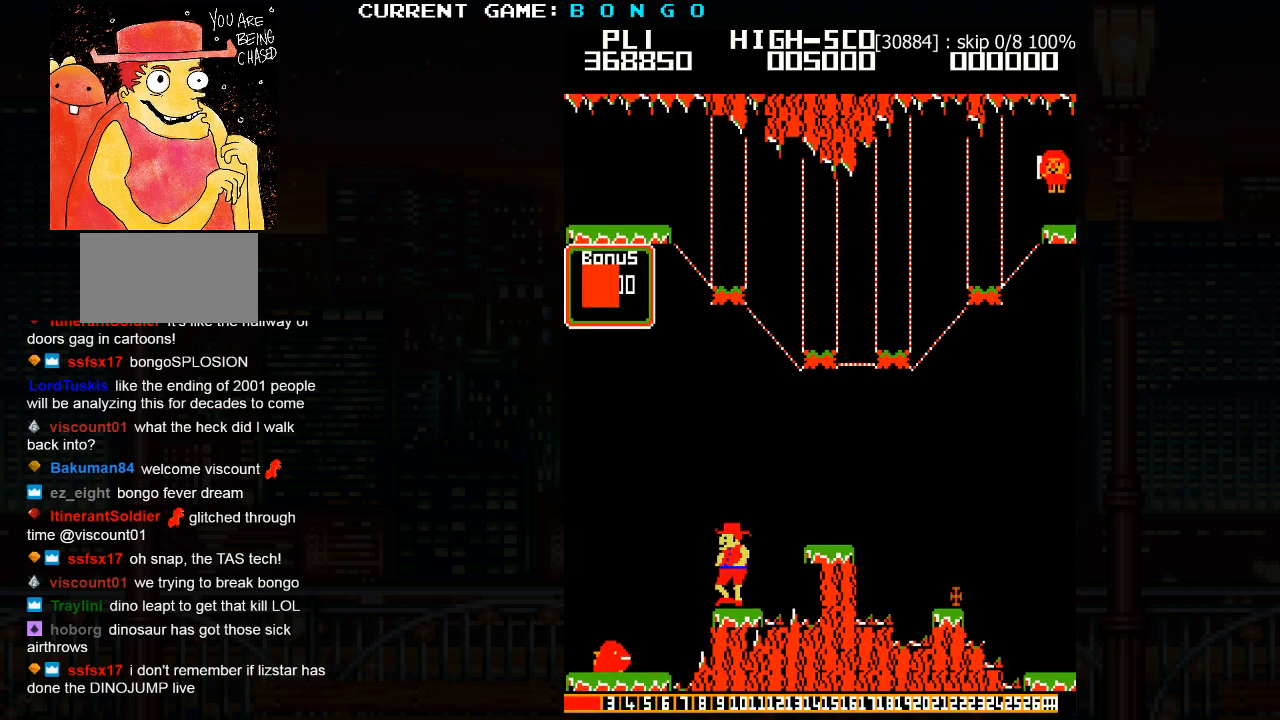
{"dt_ms": 500, "buttons": [], "events": []}
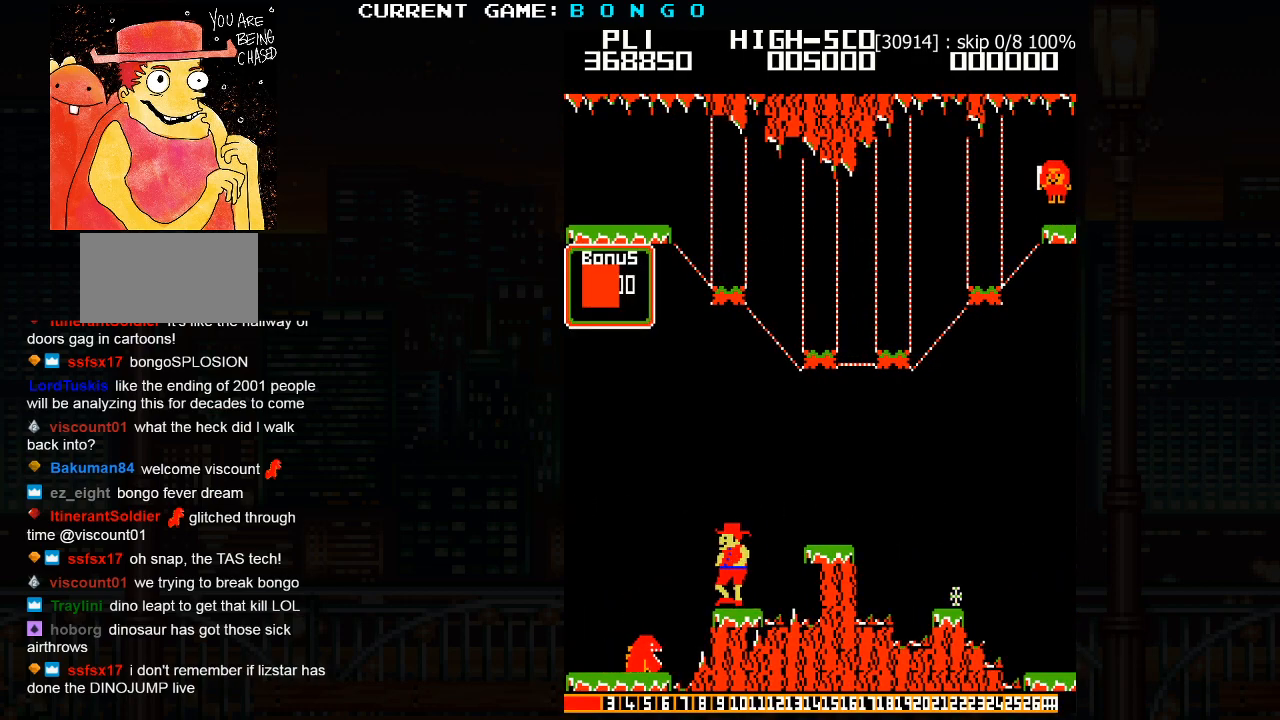
{"dt_ms": 500, "buttons": ["SQUARE"], "events": [[317, "SQUARE", "down"]]}
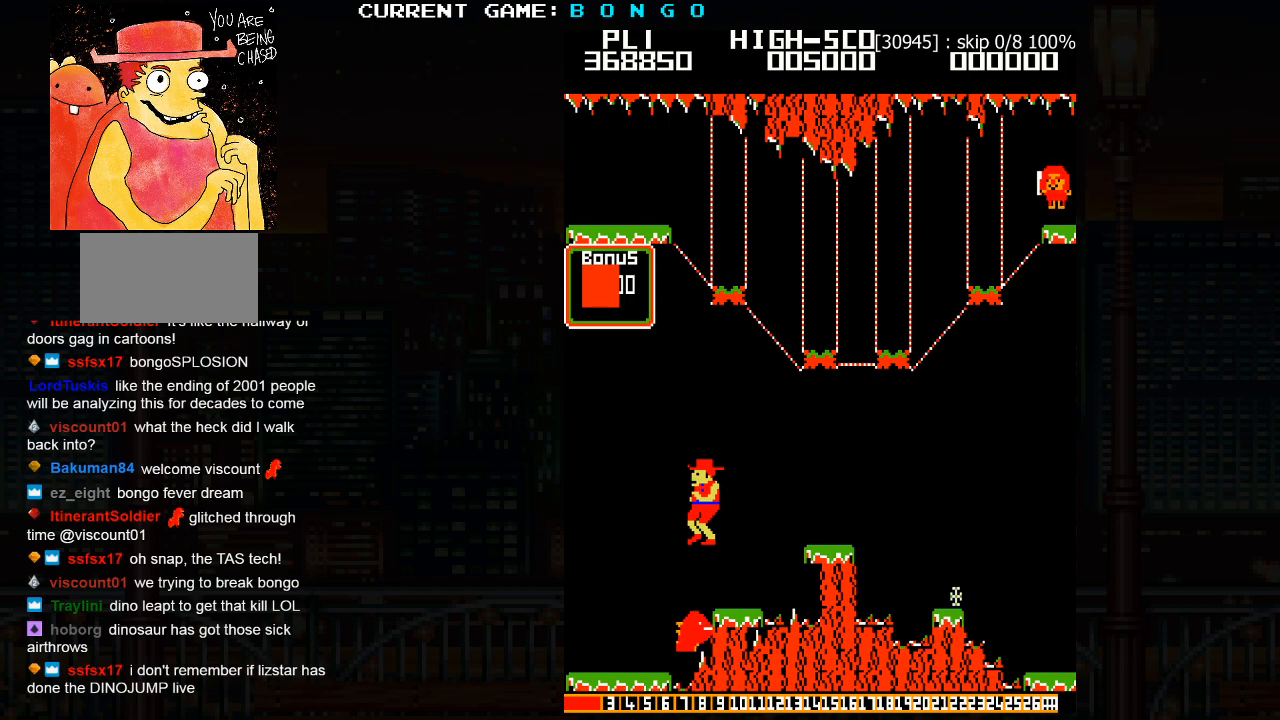
{"dt_ms": 500, "buttons": [], "events": [[33, "SQUARE", "up"]]}
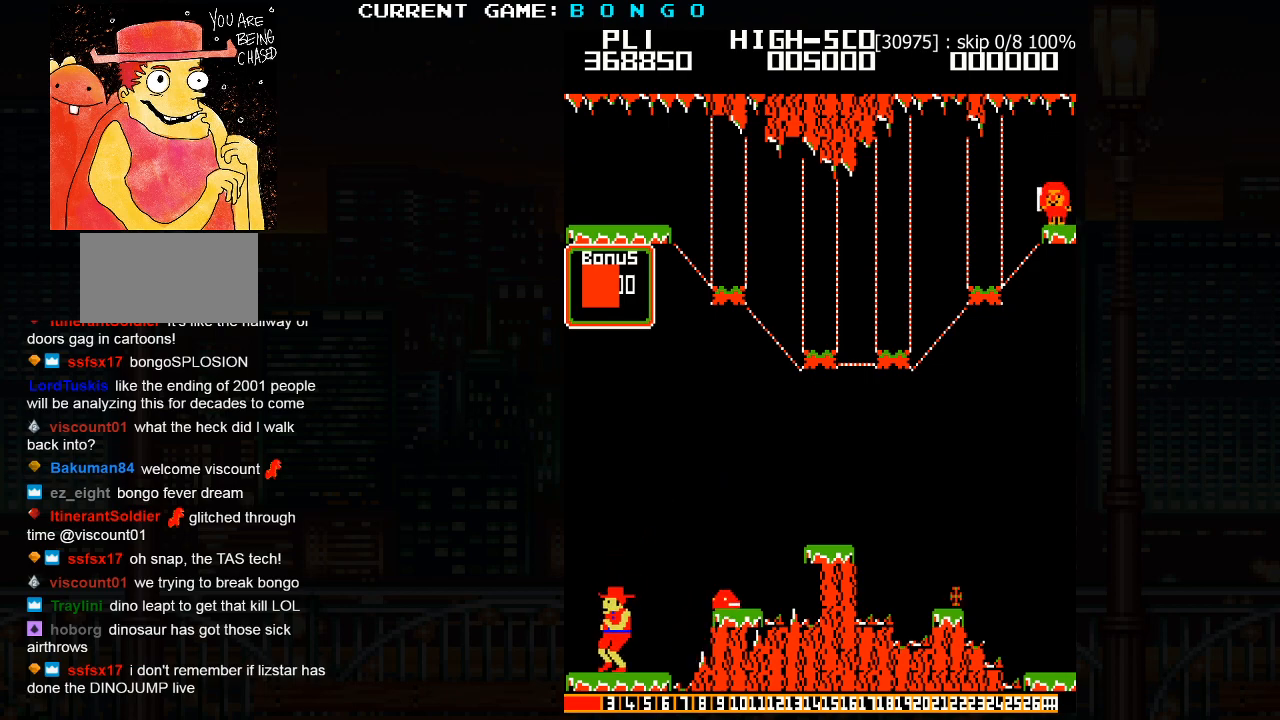
{"dt_ms": 500, "buttons": [], "events": []}
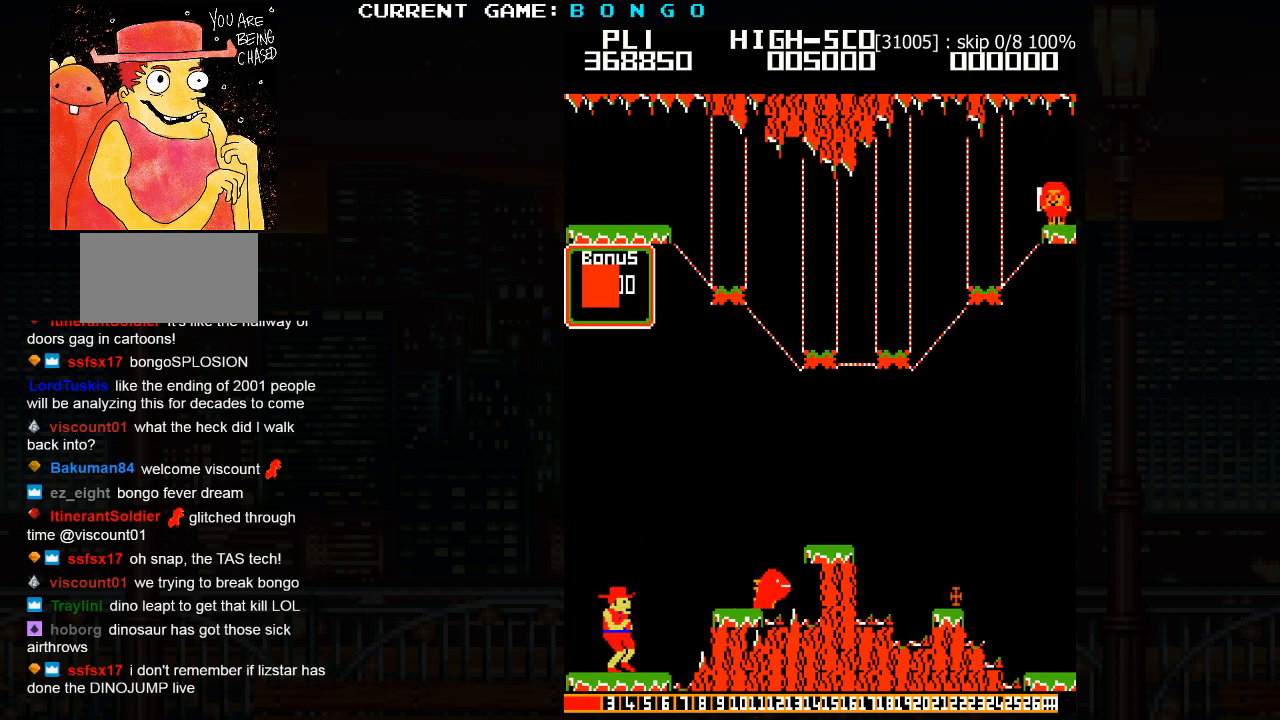
{"dt_ms": 500, "buttons": [], "events": []}
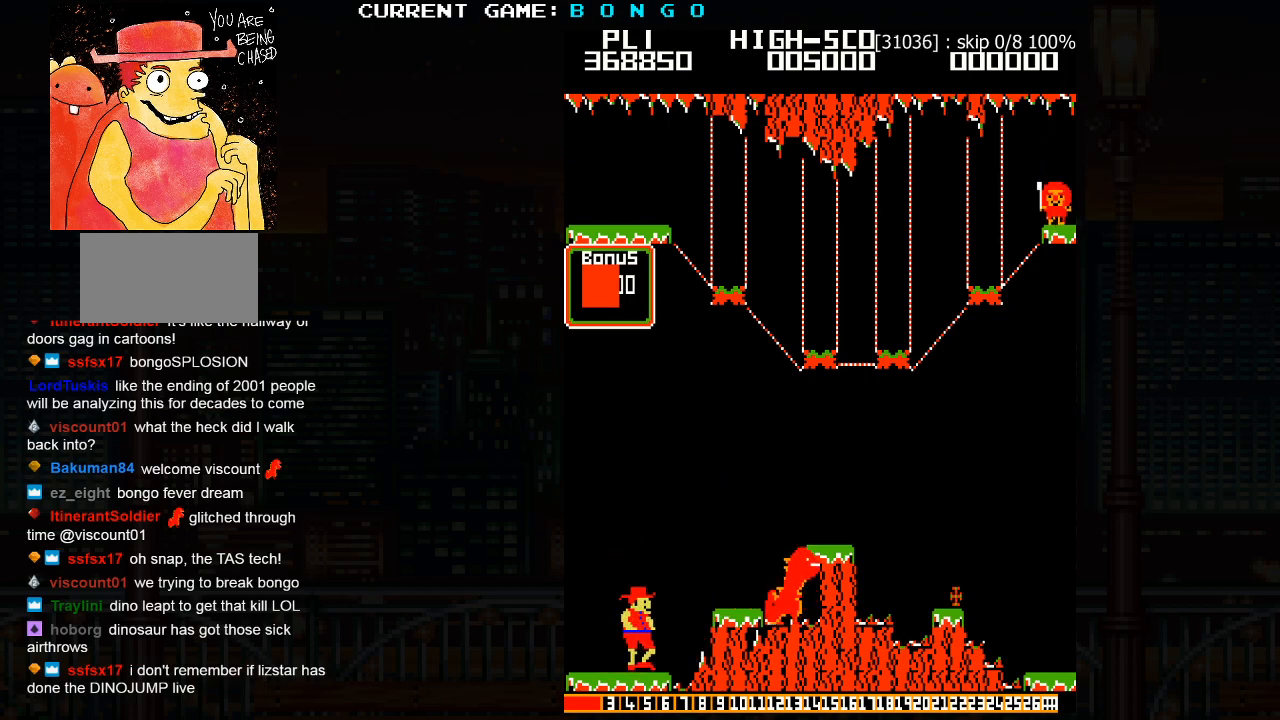
{"dt_ms": 500, "buttons": [], "events": [[183, "SQUARE", "down"], [350, "SQUARE", "up"]]}
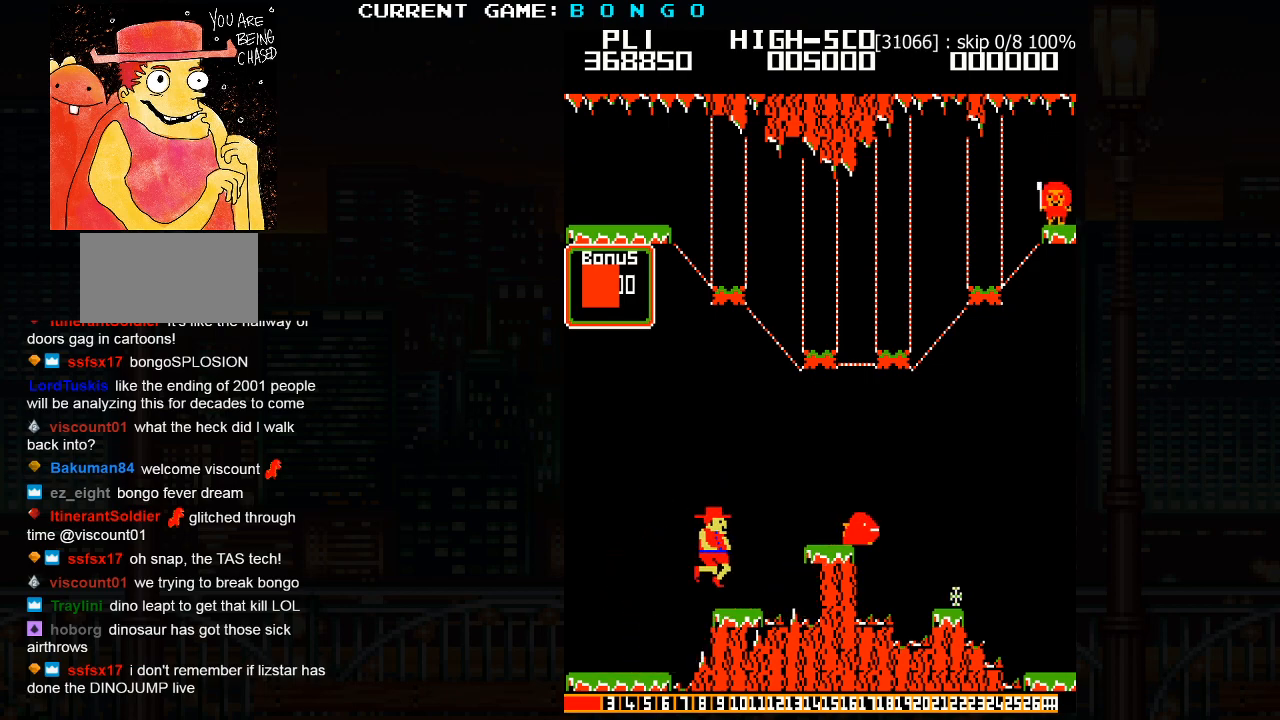
{"dt_ms": 500, "buttons": [], "events": []}
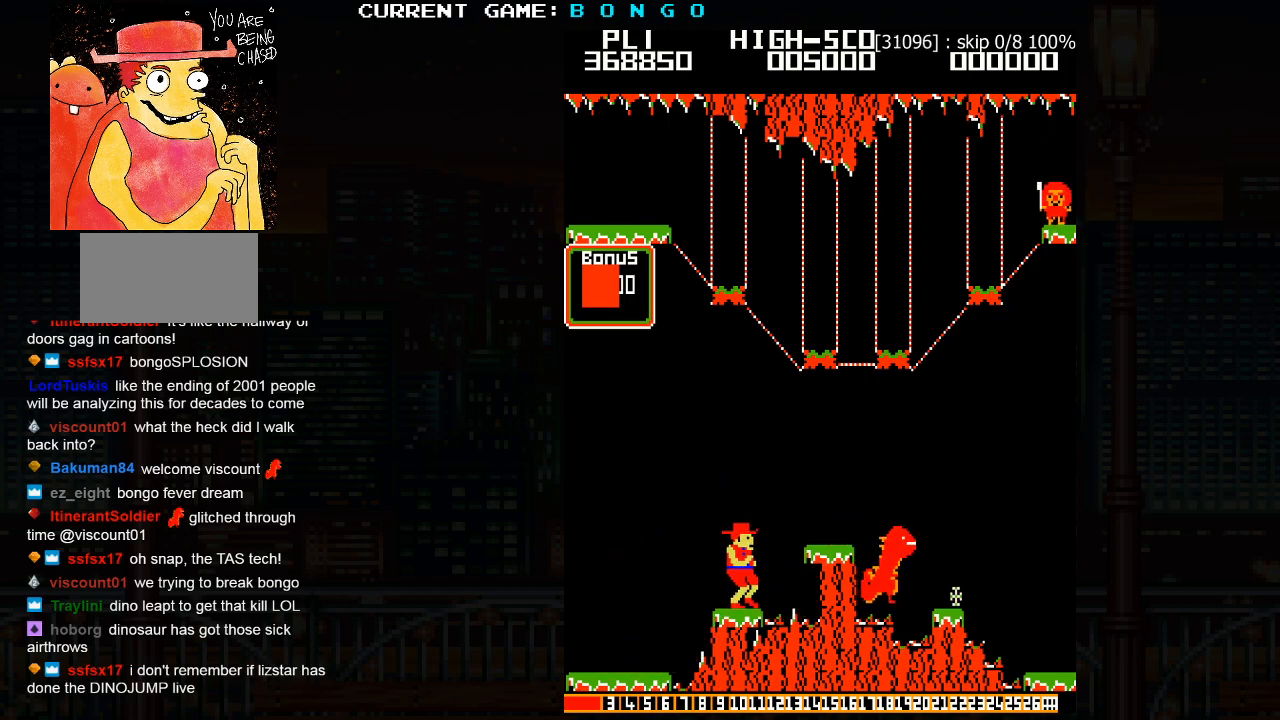
{"dt_ms": 500, "buttons": [], "events": []}
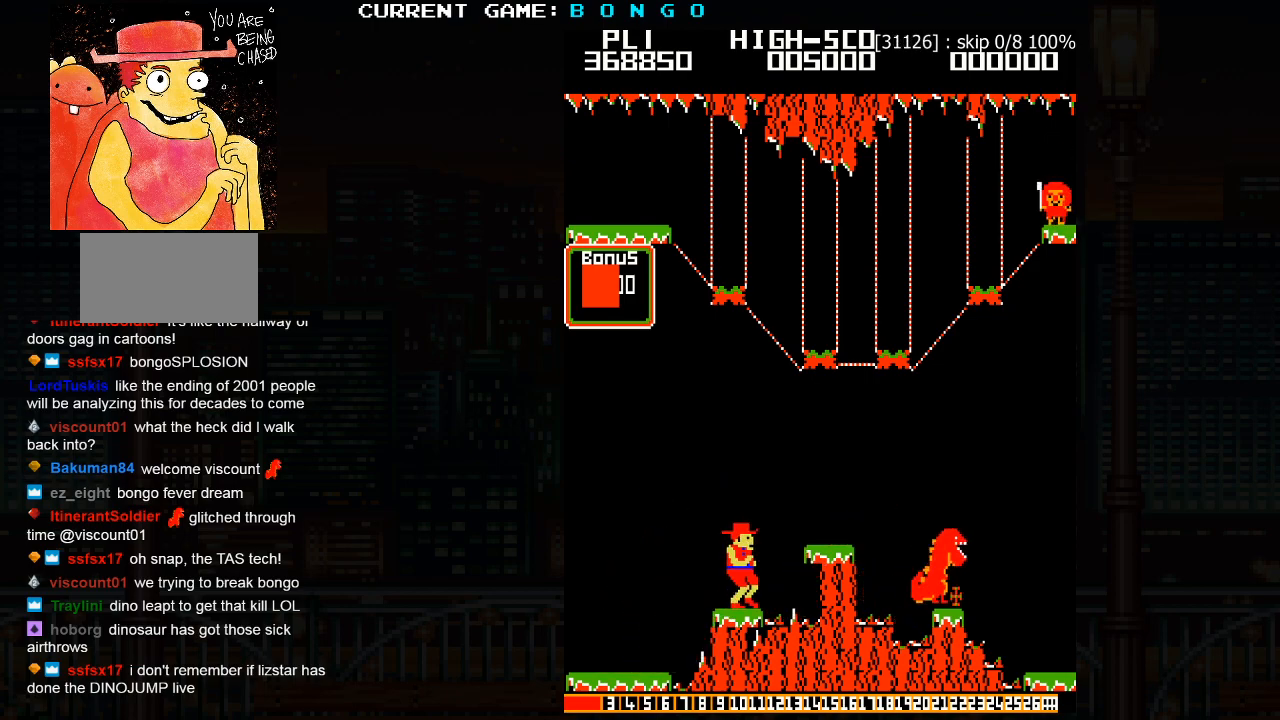
{"dt_ms": 500, "buttons": [], "events": []}
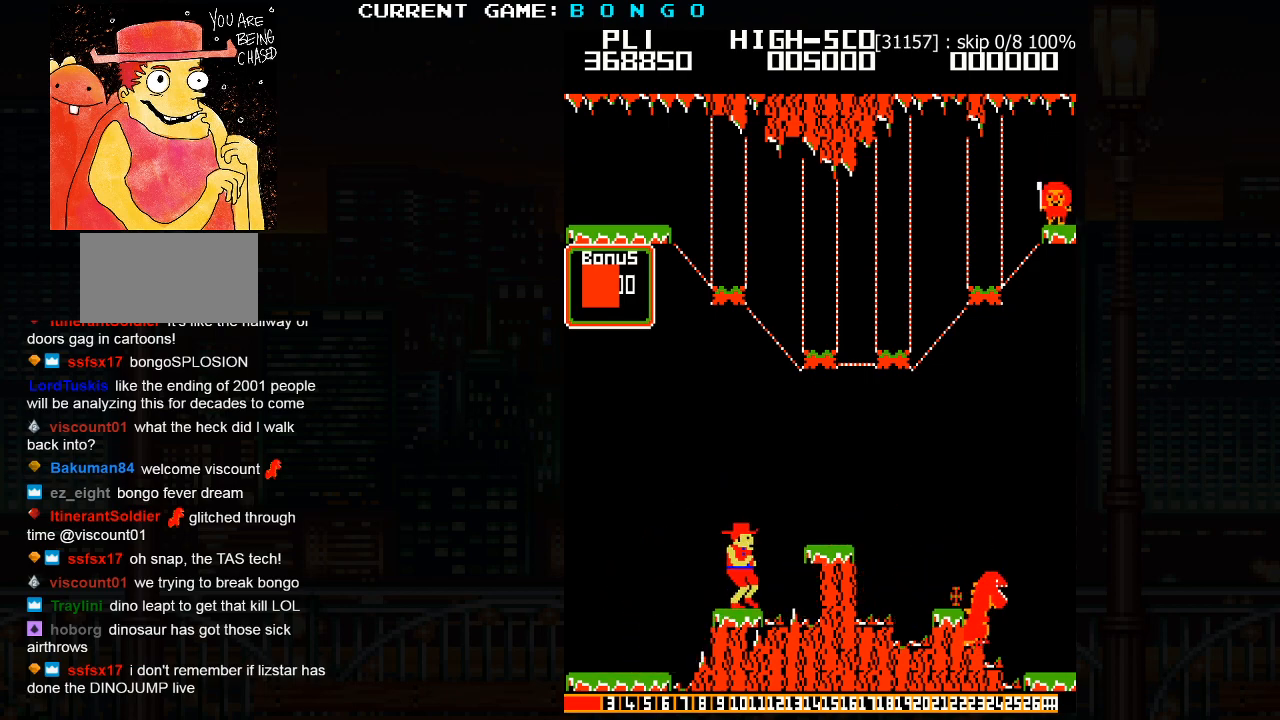
{"dt_ms": 500, "buttons": [], "events": [[117, "SQUARE", "down"], [283, "SQUARE", "up"]]}